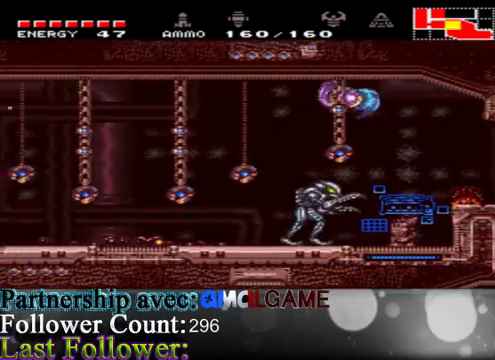
Gameplay with a controller (Xbox layout); each line is a JSON object with the inputs held at the frame after it. "events" lists button and stick changes between this image and that frame as [ms after this image, input, new state], when the widget could be followed in between. Not read: L3 R3.
{"buttons": ["A"], "left_stick": "left", "right_stick": "center", "events": [[167, "A", "up"], [300, "A", "down"], [400, "A", "up"], [500, "A", "down"]]}
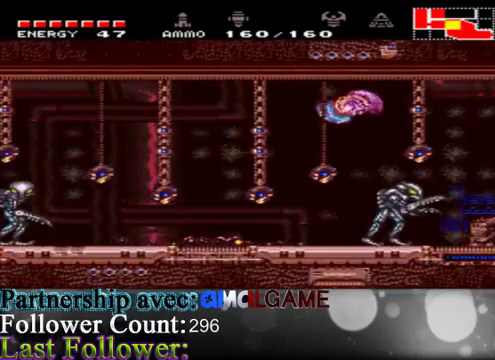
{"buttons": ["A"], "left_stick": "left", "right_stick": "center", "events": [[133, "A", "up"], [400, "A", "down"]]}
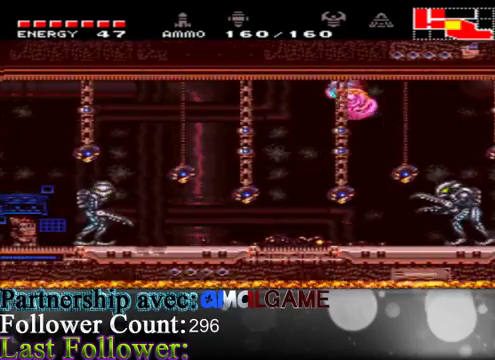
{"buttons": [], "left_stick": "left", "right_stick": "center", "events": [[67, "A", "up"]]}
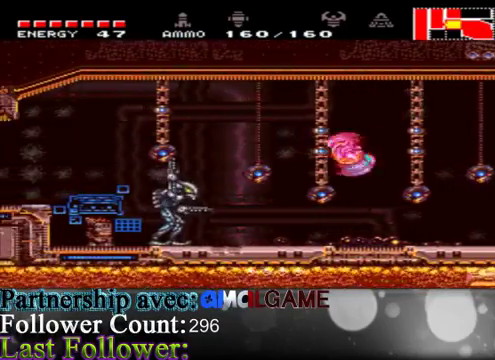
{"buttons": ["A"], "left_stick": "right", "right_stick": "center", "events": [[33, "left_stick", "right"], [100, "B", "down"], [200, "B", "up"], [300, "A", "down"]]}
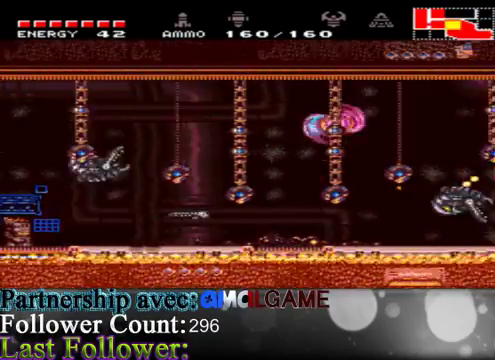
{"buttons": [], "left_stick": "right", "right_stick": "center", "events": [[67, "A", "up"], [300, "A", "down"], [500, "A", "up"]]}
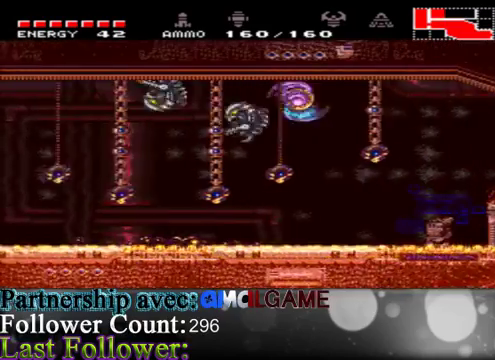
{"buttons": [], "left_stick": "left", "right_stick": "center", "events": [[300, "left_stick", "left"], [400, "B", "down"], [467, "B", "up"]]}
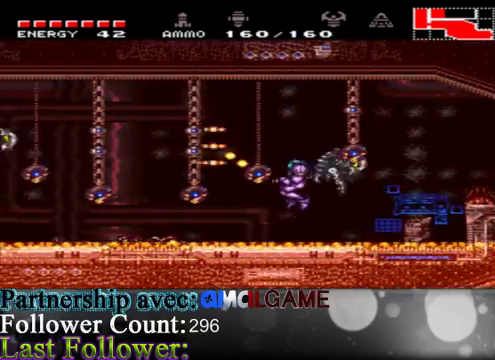
{"buttons": ["A"], "left_stick": "left", "right_stick": "center", "events": [[133, "A", "down"]]}
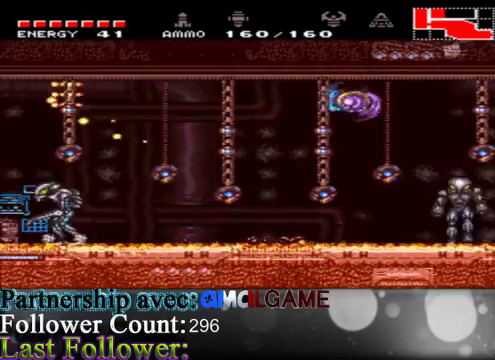
{"buttons": [], "left_stick": "left", "right_stick": "center", "events": [[33, "A", "up"], [300, "A", "down"], [433, "A", "up"]]}
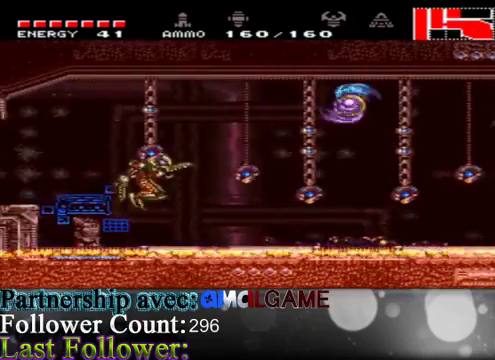
{"buttons": [], "left_stick": "right", "right_stick": "center", "events": [[267, "left_stick", "right"], [333, "B", "down"], [433, "B", "up"]]}
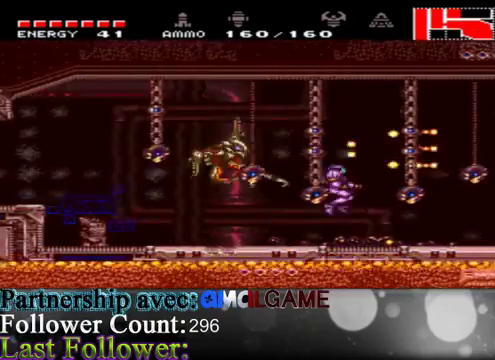
{"buttons": ["B"], "left_stick": "left", "right_stick": "center", "events": [[33, "B", "down"], [133, "B", "up"], [200, "B", "down"], [367, "B", "up"], [400, "B", "down"], [400, "left_stick", "left"]]}
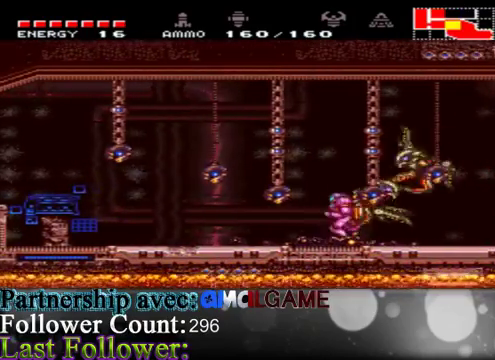
{"buttons": ["B"], "left_stick": "center", "right_stick": "center", "events": [[33, "B", "up"], [33, "left_stick", "center"], [133, "B", "down"], [167, "B", "up"], [233, "B", "down"], [333, "B", "up"], [400, "B", "down"]]}
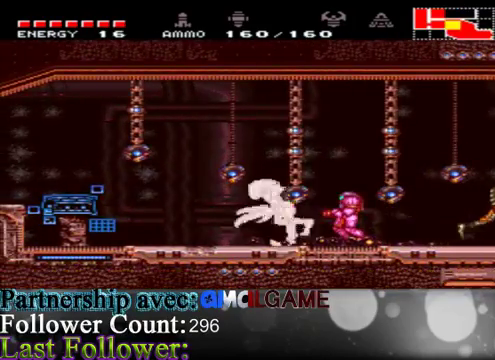
{"buttons": [], "left_stick": "center", "right_stick": "center", "events": [[67, "B", "up"], [133, "B", "down"], [167, "left_stick", "left"], [233, "B", "up"], [300, "B", "down"], [400, "B", "up"], [400, "left_stick", "center"]]}
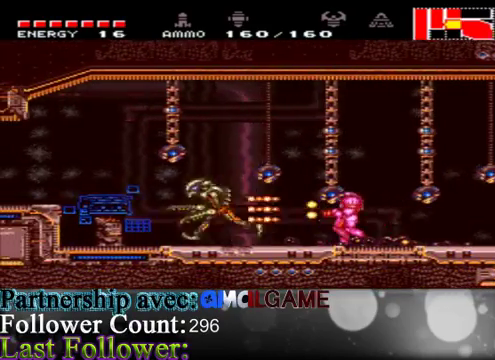
{"buttons": [], "left_stick": "left", "right_stick": "center", "events": [[100, "B", "down"], [200, "left_stick", "right"], [267, "B", "up"], [333, "A", "down"], [333, "left_stick", "left"], [433, "A", "up"]]}
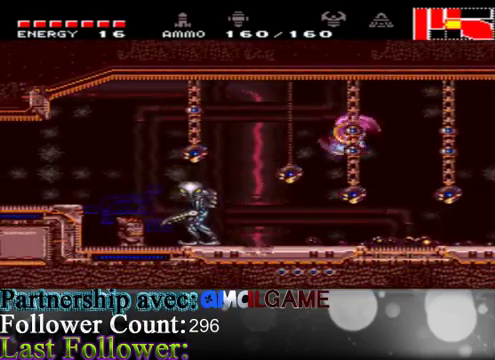
{"buttons": [], "left_stick": "left", "right_stick": "center", "events": [[133, "A", "down"], [200, "A", "up"], [300, "A", "down"], [433, "A", "up"]]}
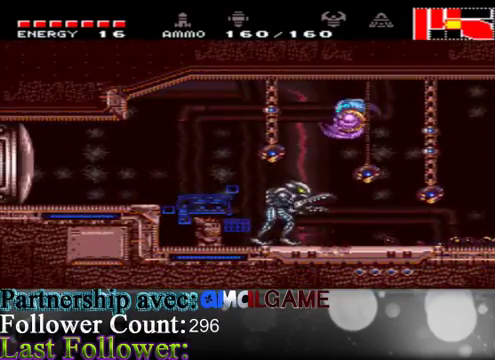
{"buttons": [], "left_stick": "right", "right_stick": "center", "events": [[33, "A", "down"], [233, "A", "up"], [233, "left_stick", "center"], [267, "A", "down"], [300, "left_stick", "right"], [367, "A", "up"]]}
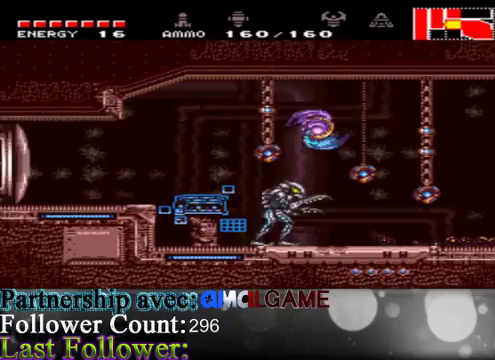
{"buttons": ["A"], "left_stick": "right", "right_stick": "center", "events": [[33, "A", "down"], [133, "A", "up"], [233, "A", "down"], [367, "A", "up"], [467, "A", "down"]]}
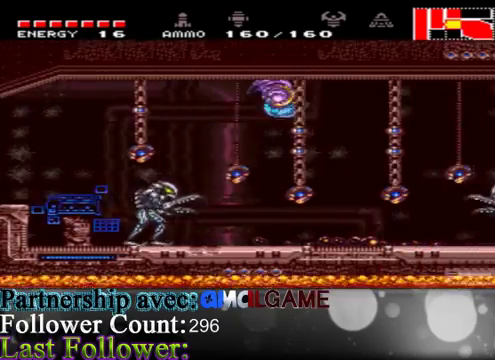
{"buttons": [], "left_stick": "right", "right_stick": "center", "events": [[33, "A", "up"], [133, "A", "down"], [333, "A", "up"], [367, "A", "down"], [500, "A", "up"]]}
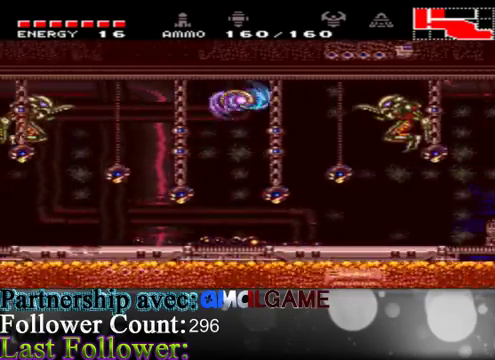
{"buttons": ["B"], "left_stick": "right", "right_stick": "center", "events": [[167, "left_stick", "left"], [333, "B", "down"], [367, "B", "up"], [400, "B", "down"], [433, "B", "up"], [467, "B", "down"], [467, "left_stick", "right"]]}
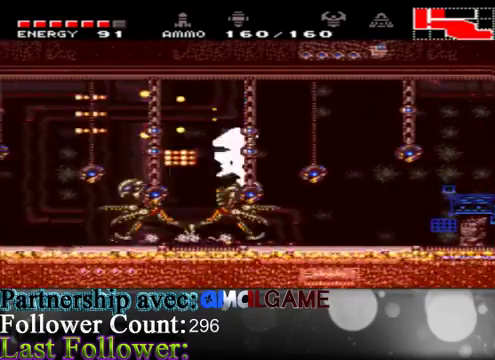
{"buttons": [], "left_stick": "right", "right_stick": "center", "events": [[67, "B", "up"], [167, "B", "down"], [167, "left_stick", "left"], [267, "B", "up"], [267, "left_stick", "center"], [333, "B", "down"], [333, "left_stick", "right"], [433, "B", "up"]]}
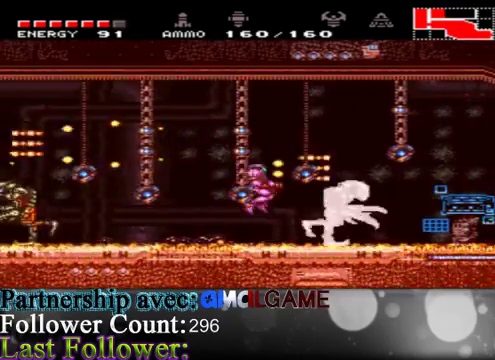
{"buttons": [], "left_stick": "center", "right_stick": "center", "events": [[33, "B", "down"], [100, "B", "up"], [100, "left_stick", "center"], [167, "B", "down"], [433, "B", "up"]]}
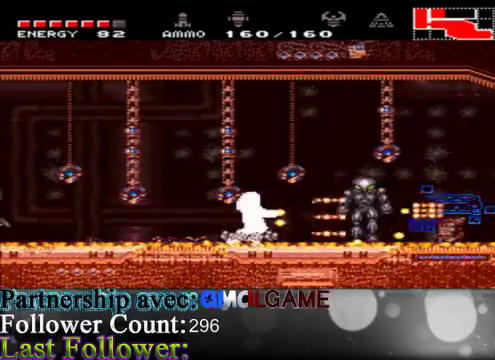
{"buttons": [], "left_stick": "right", "right_stick": "center", "events": [[67, "B", "down"], [133, "B", "up"], [200, "left_stick", "left"], [300, "A", "down"], [467, "A", "up"], [467, "left_stick", "right"]]}
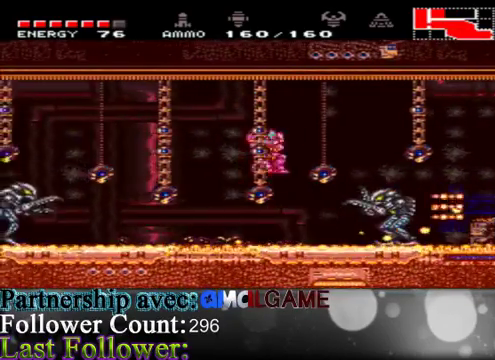
{"buttons": ["A"], "left_stick": "right", "right_stick": "center", "events": [[67, "A", "down"], [133, "A", "up"], [200, "A", "down"], [333, "A", "up"], [367, "A", "down"]]}
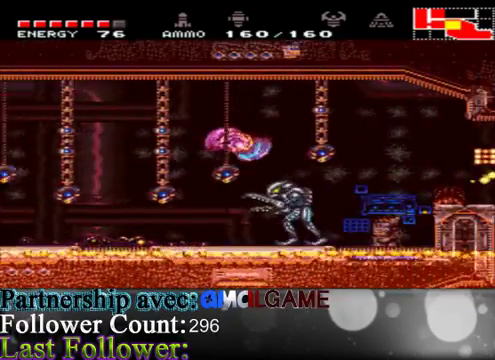
{"buttons": [], "left_stick": "left", "right_stick": "center", "events": [[67, "A", "up"], [67, "left_stick", "left"], [167, "A", "down"], [233, "A", "up"], [300, "A", "down"], [467, "A", "up"]]}
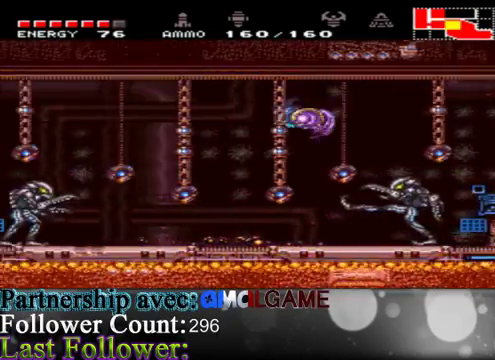
{"buttons": ["A"], "left_stick": "left", "right_stick": "center", "events": [[33, "A", "down"], [167, "A", "up"], [267, "A", "down"], [367, "A", "up"], [433, "A", "down"]]}
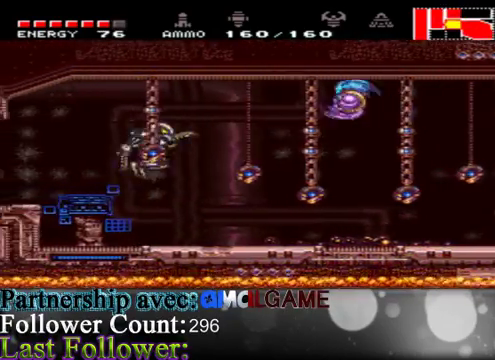
{"buttons": [], "left_stick": "right", "right_stick": "center", "events": [[67, "A", "up"], [67, "left_stick", "center"], [133, "left_stick", "right"], [167, "A", "down"], [267, "A", "up"]]}
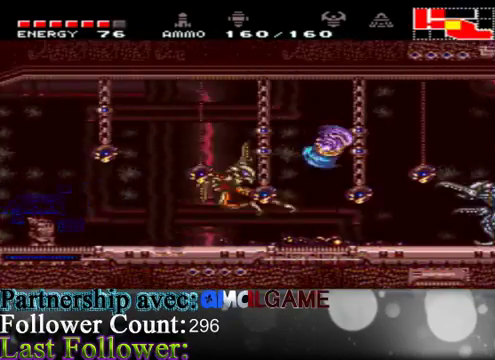
{"buttons": ["B"], "left_stick": "center", "right_stick": "center", "events": [[33, "left_stick", "center"], [67, "B", "down"], [133, "left_stick", "right"], [200, "B", "up"], [333, "B", "down"], [333, "left_stick", "center"], [367, "B", "up"], [433, "B", "down"]]}